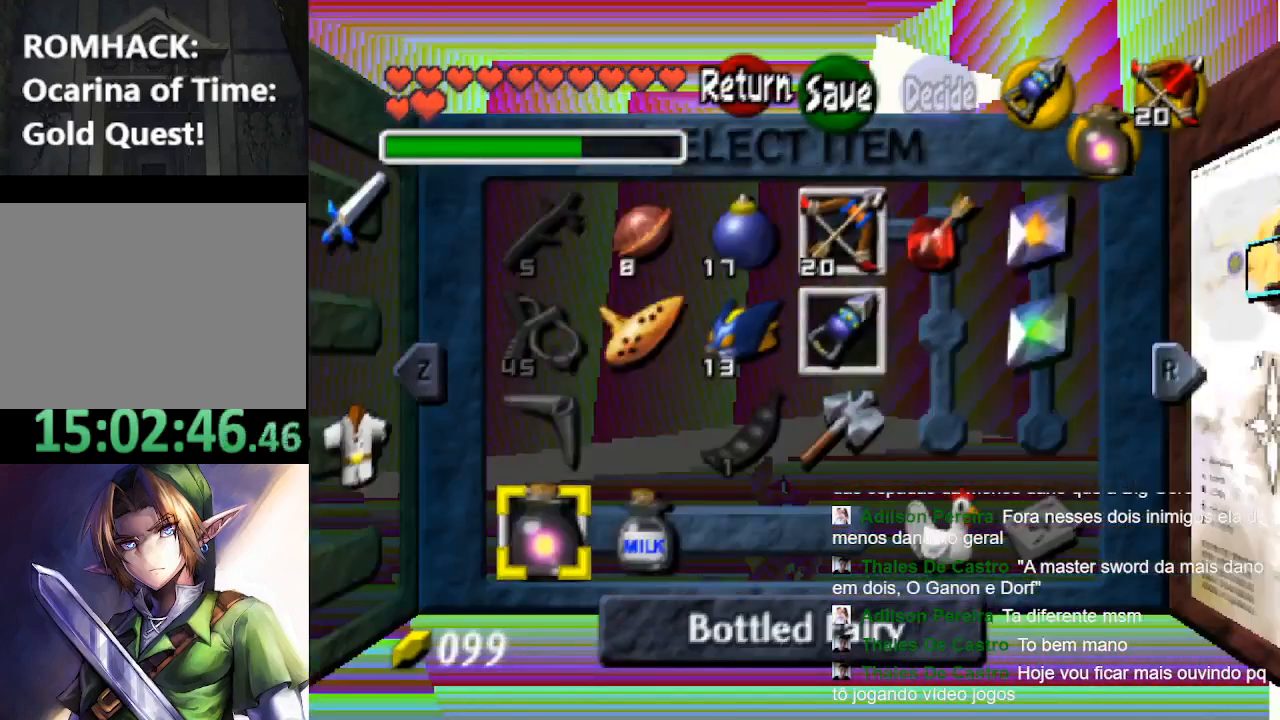
Gameplay with a controller (Nintendo layout); each line is a JSON object with the inputs held at the frame after it. "events" lists button and stick changes between this image and that frame as [ms after this image, input, new state], when the widget could be followed in between. Not read: L3 R3.
{"buttons": [], "left_stick": "right", "right_stick": "center", "events": [[100, "left_stick", "up"], [200, "left_stick", "center"], [400, "left_stick", "right"]]}
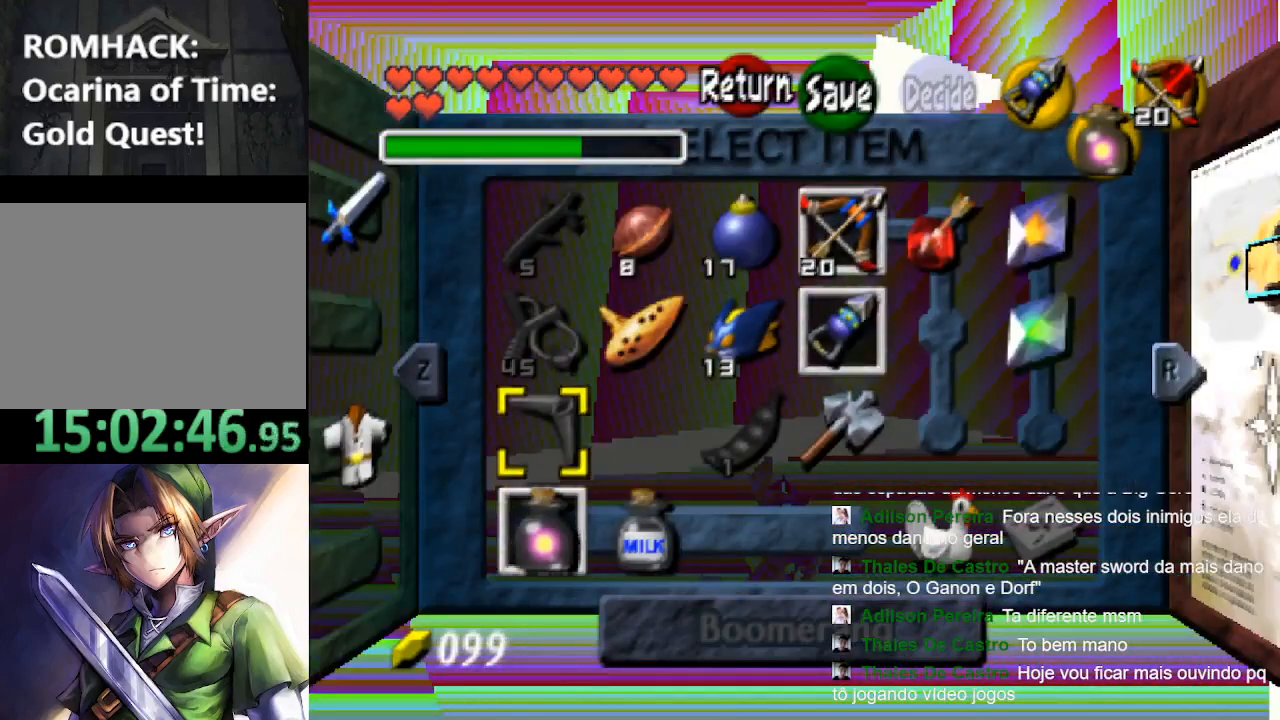
{"buttons": [], "left_stick": "center", "right_stick": "center", "events": [[100, "left_stick", "center"], [233, "left_stick", "up"], [400, "left_stick", "center"]]}
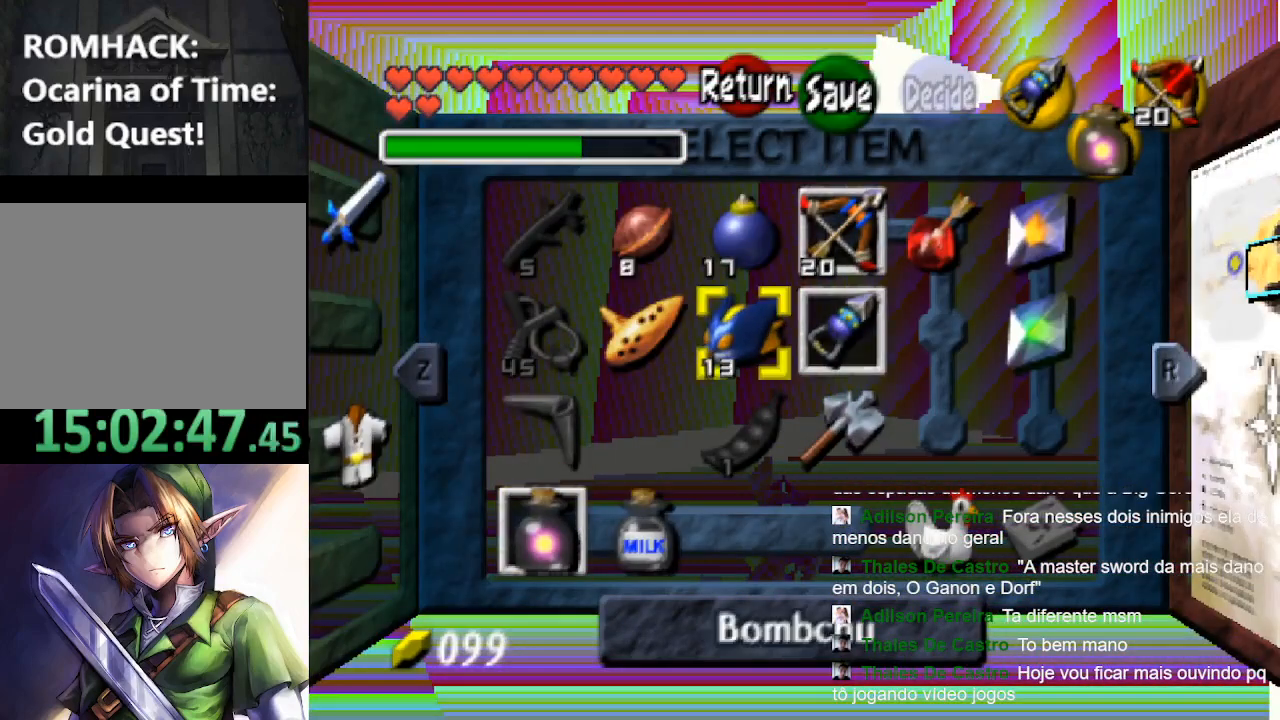
{"buttons": [], "left_stick": "center", "right_stick": "center", "events": [[67, "left_stick", "up"], [167, "left_stick", "center"], [233, "A", "down"], [367, "A", "up"]]}
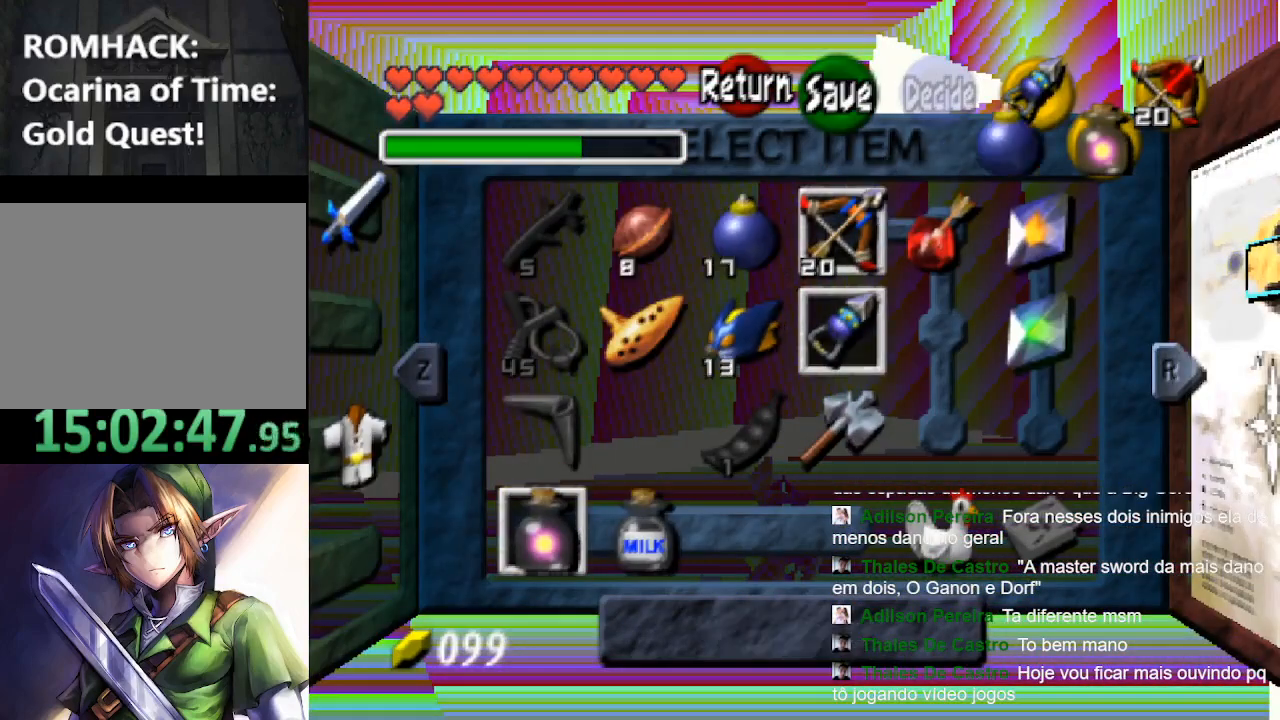
{"buttons": [], "left_stick": "center", "right_stick": "center", "events": [[200, "left_stick", "down-right"], [300, "left_stick", "center"], [367, "left_stick", "down"], [433, "left_stick", "center"]]}
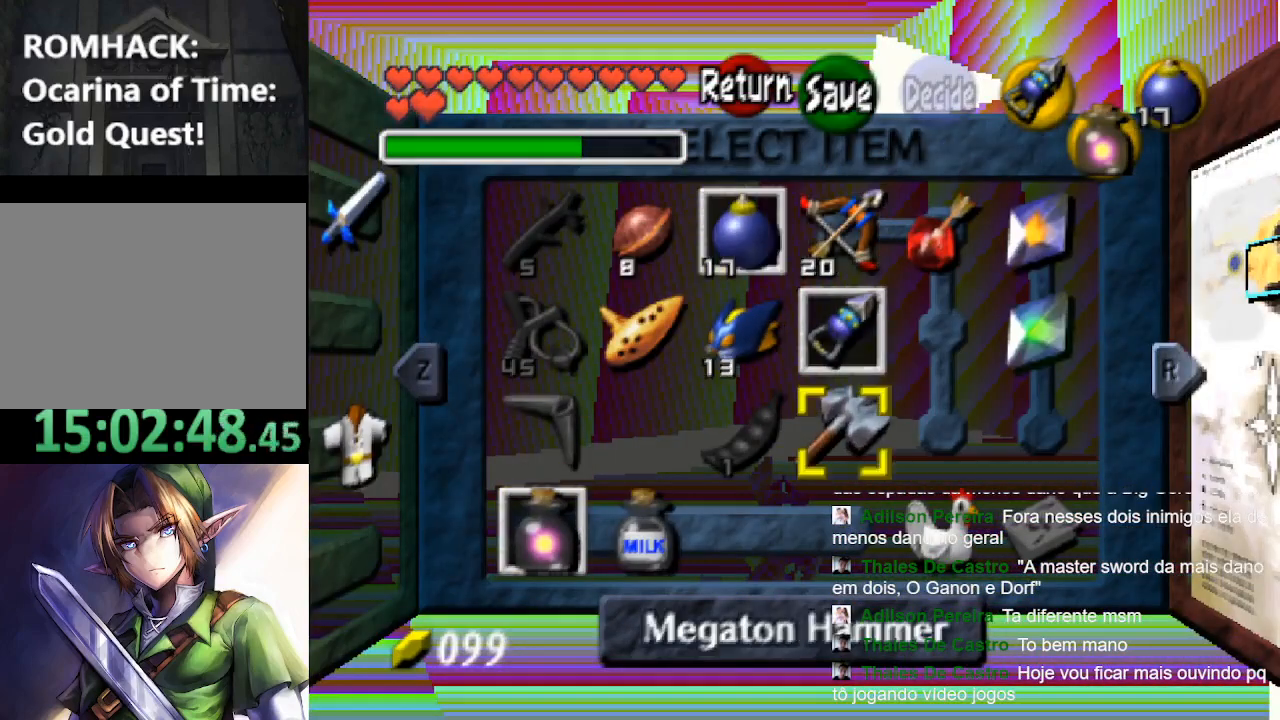
{"buttons": [], "left_stick": "center", "right_stick": "center", "events": [[200, "R2", "down"], [367, "R2", "up"]]}
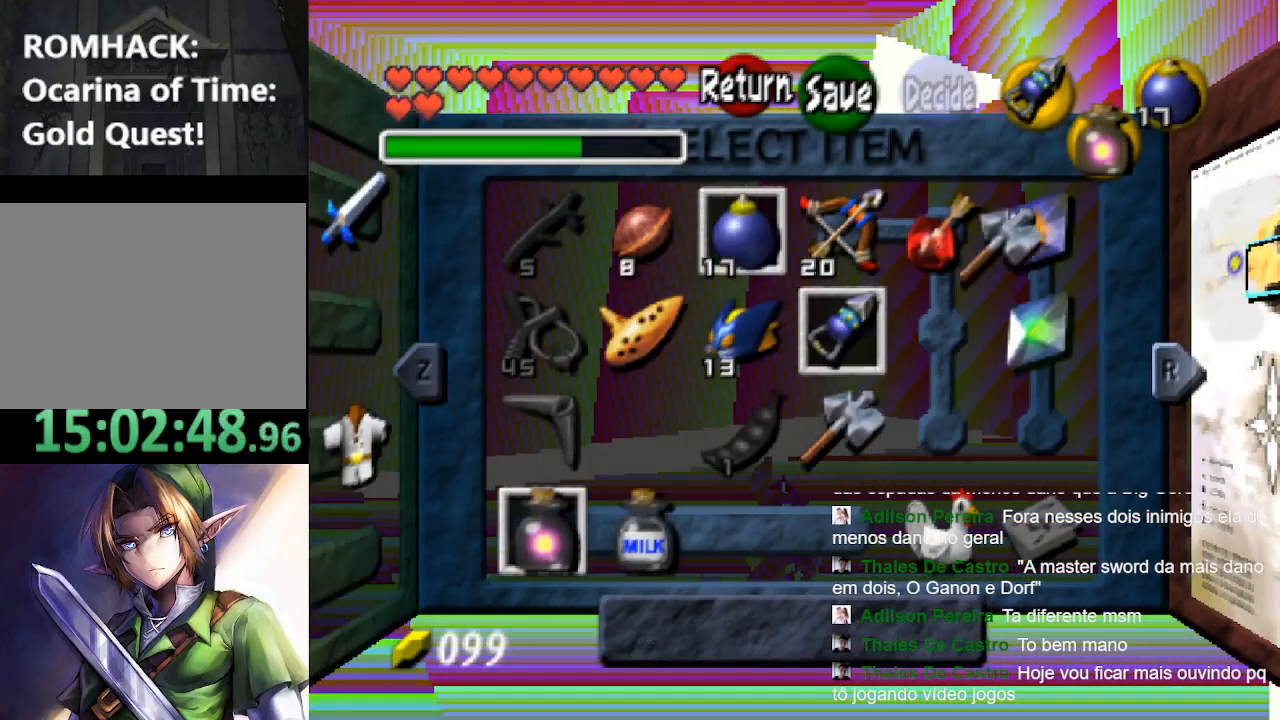
{"buttons": [], "left_stick": "center", "right_stick": "center", "events": [[167, "Y", "down"], [300, "Y", "up"]]}
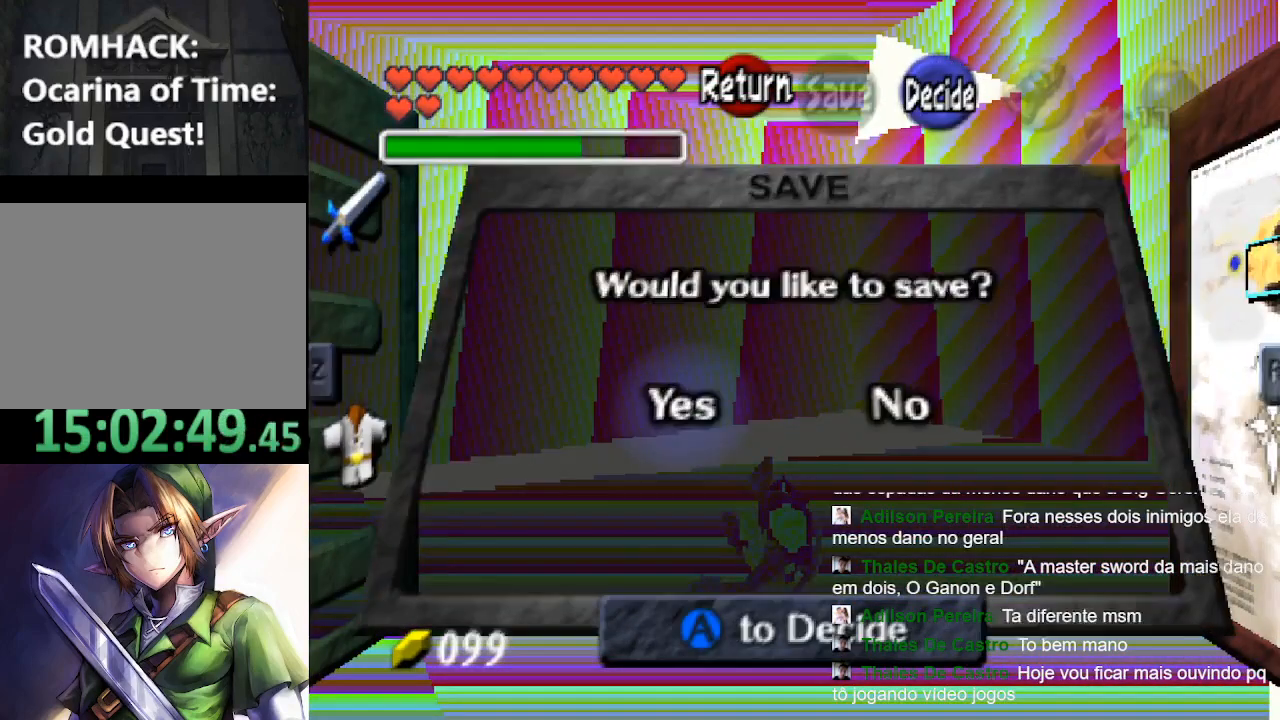
{"buttons": [], "left_stick": "center", "right_stick": "center", "events": [[100, "B", "down"], [333, "B", "up"], [433, "B", "down"], [500, "B", "up"]]}
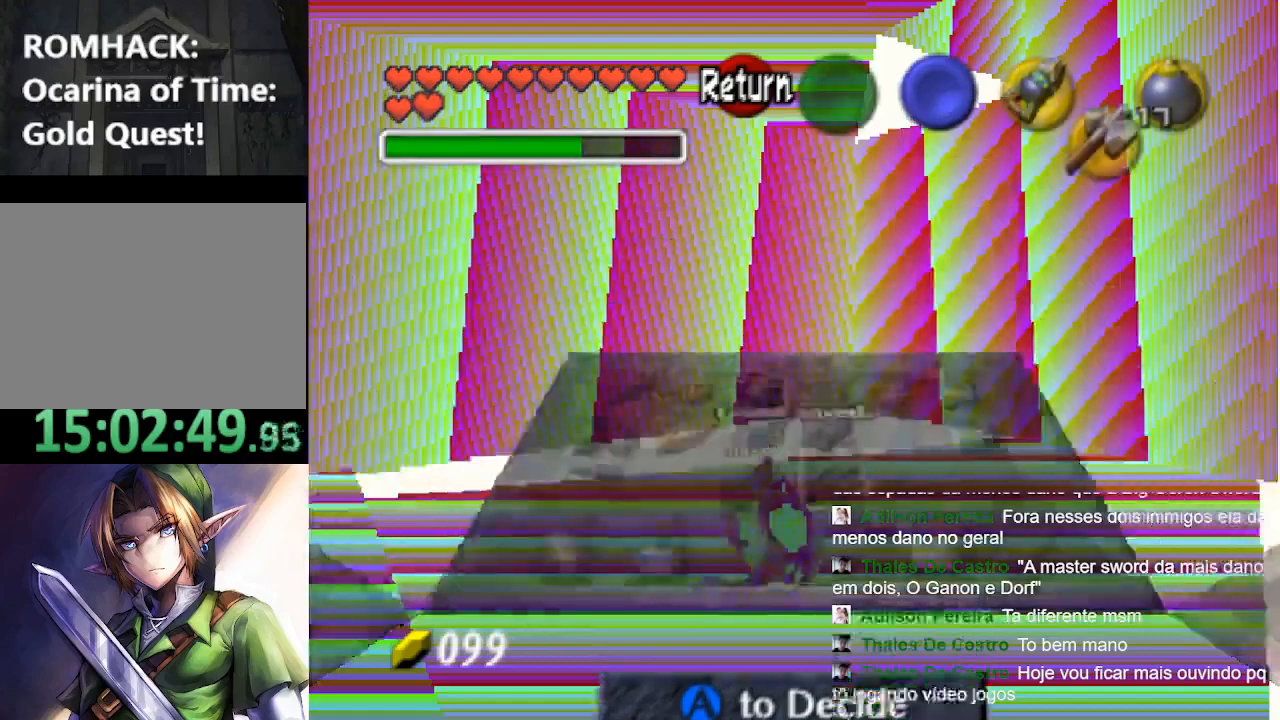
{"buttons": [], "left_stick": "up", "right_stick": "center", "events": [[333, "left_stick", "up"]]}
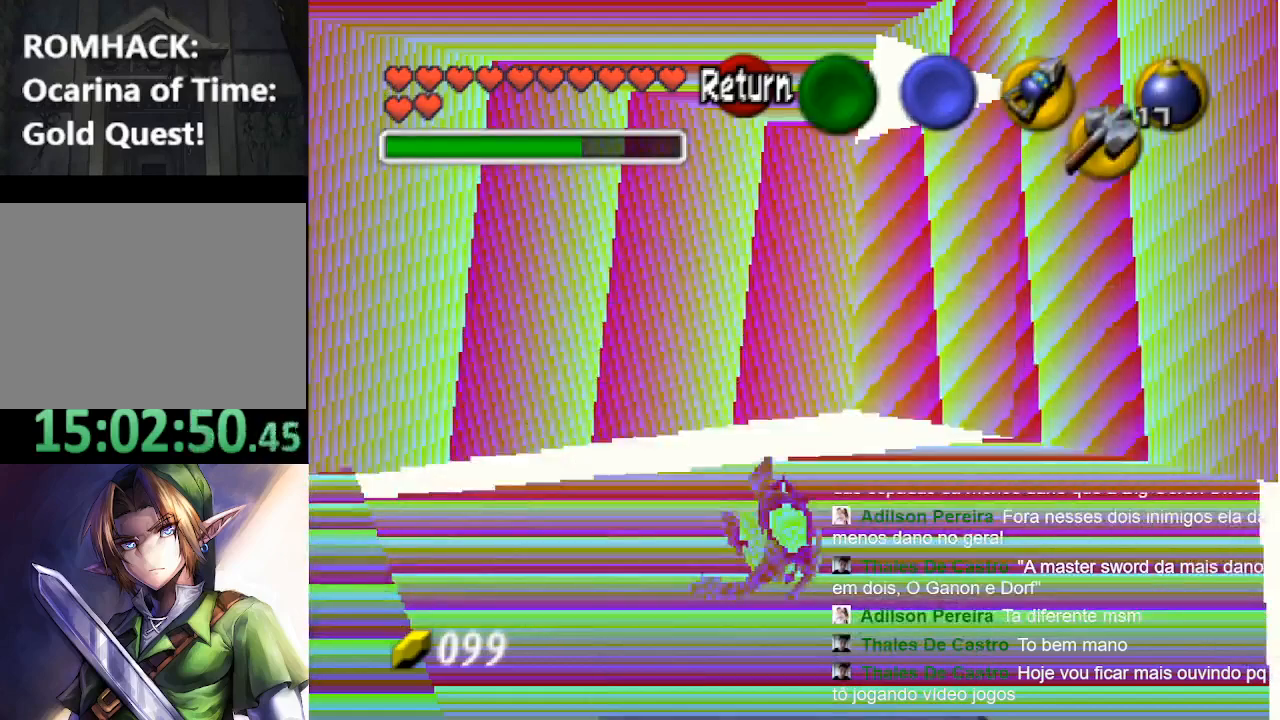
{"buttons": [], "left_stick": "up", "right_stick": "center", "events": []}
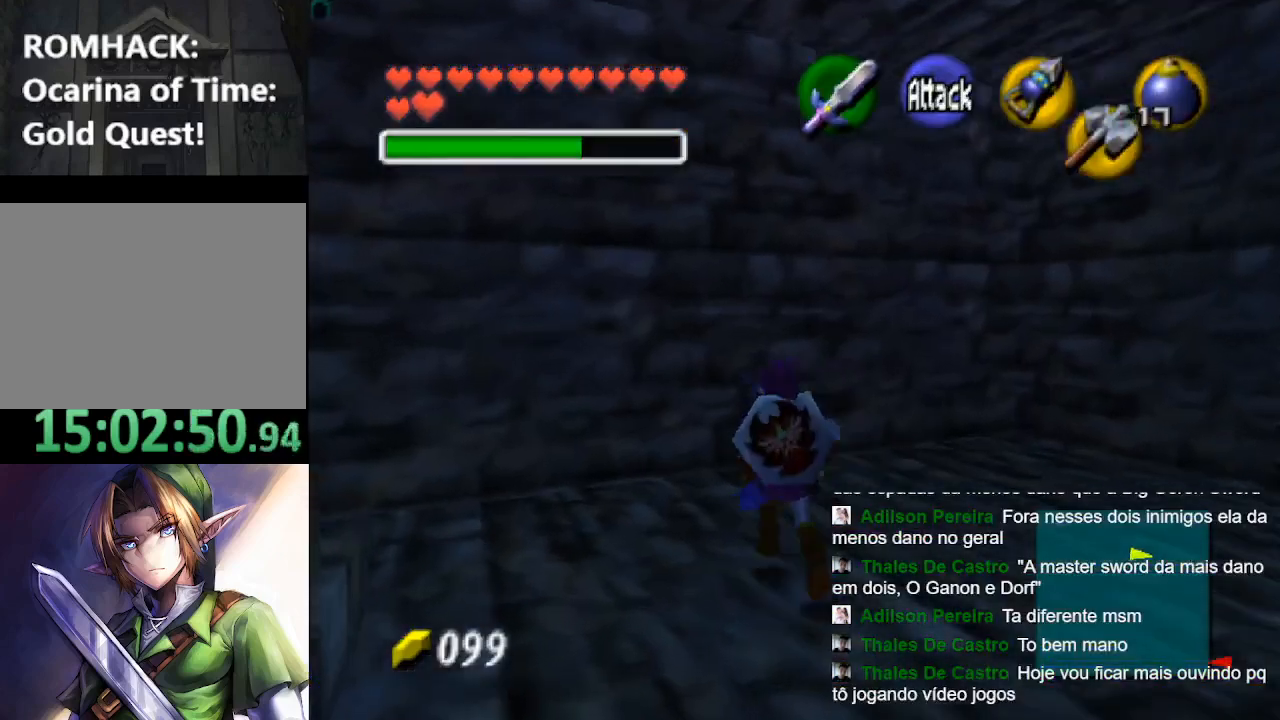
{"buttons": [], "left_stick": "center", "right_stick": "center", "events": [[133, "left_stick", "left"], [200, "left_stick", "down-left"], [333, "L2", "down"], [400, "left_stick", "center"], [500, "L2", "up"]]}
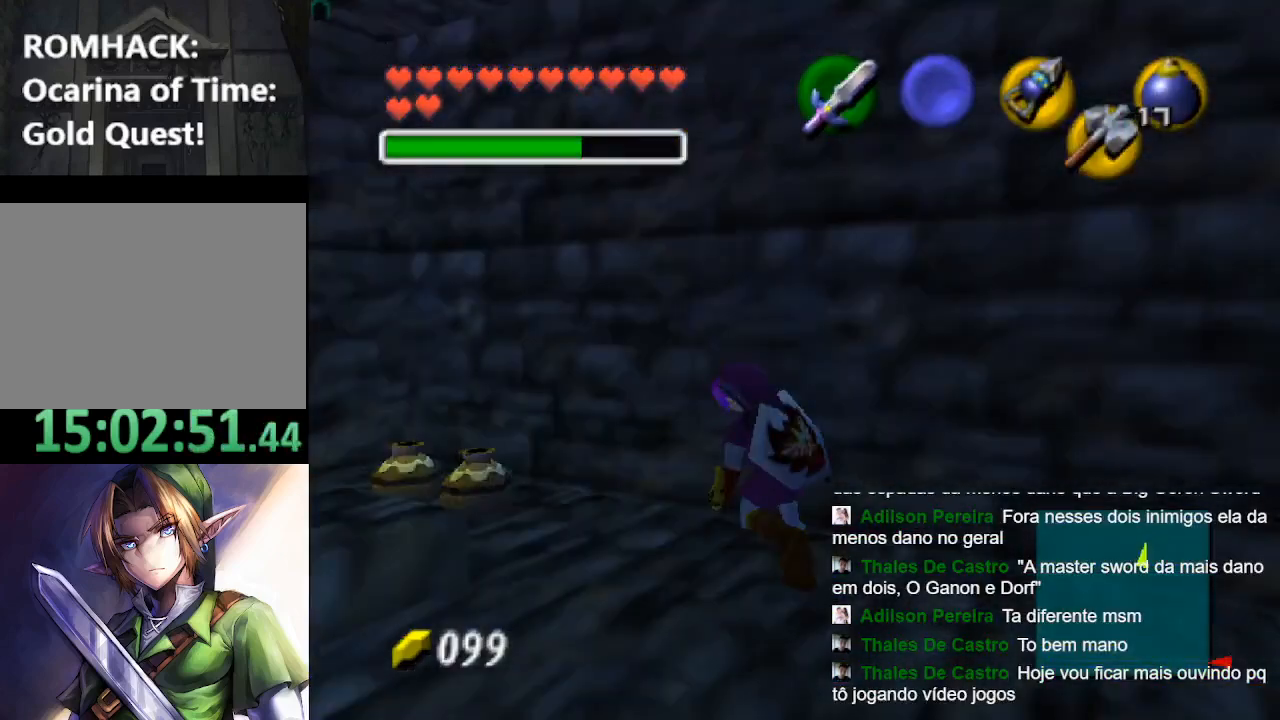
{"buttons": [], "left_stick": "up", "right_stick": "center", "events": [[333, "left_stick", "up"]]}
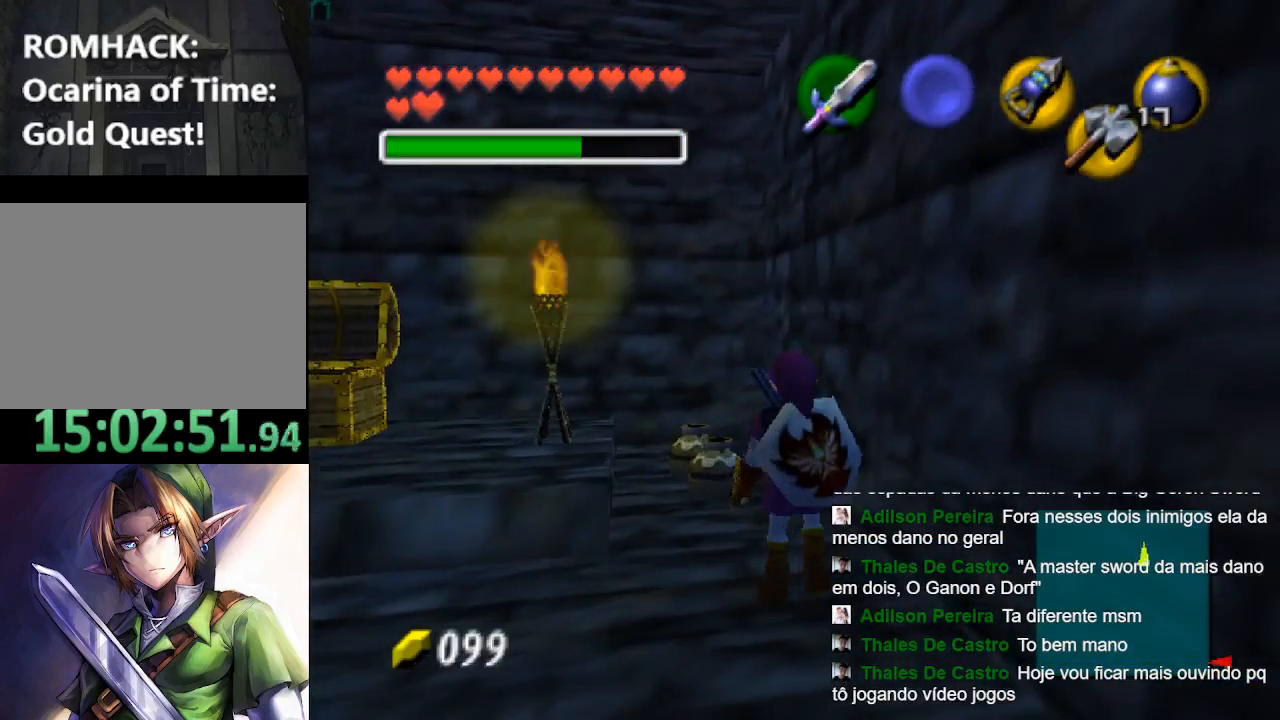
{"buttons": ["R1"], "left_stick": "center", "right_stick": "center", "events": [[167, "R1", "down"], [200, "Y", "down"], [300, "Y", "up"], [300, "left_stick", "center"], [367, "Y", "down"], [467, "Y", "up"]]}
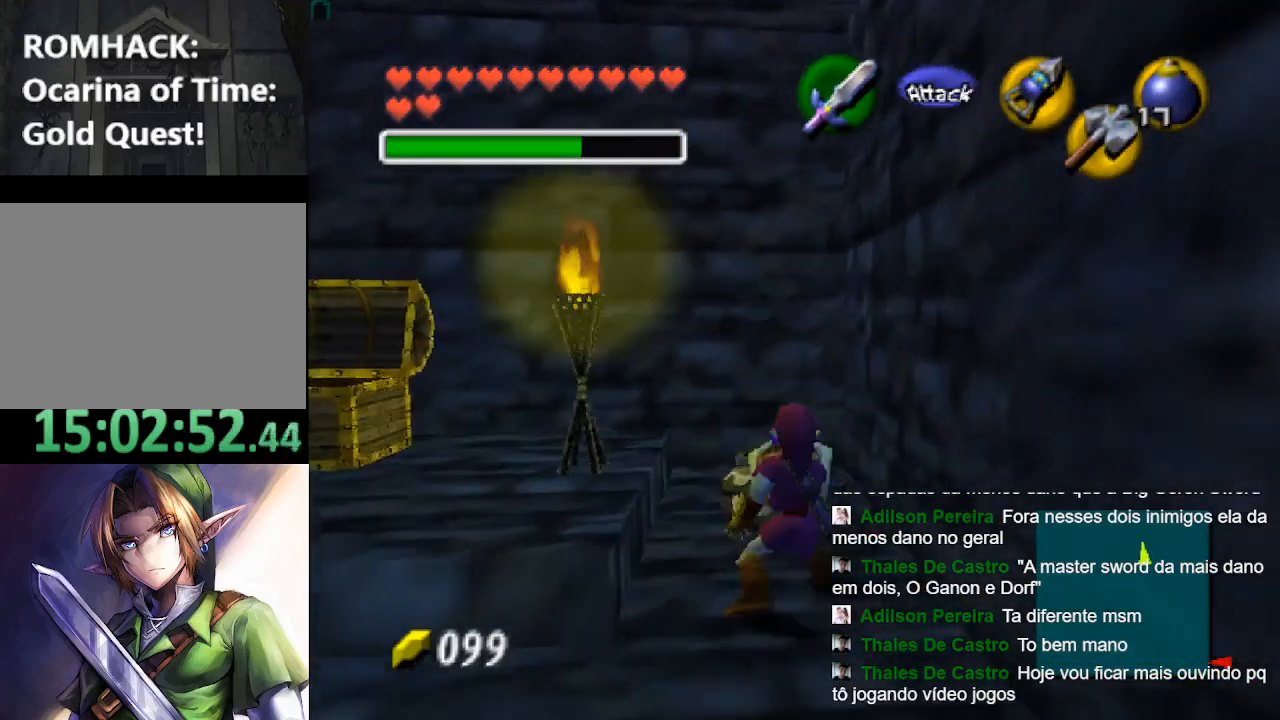
{"buttons": ["R1"], "left_stick": "center", "right_stick": "center", "events": [[33, "left_stick", "left"], [67, "Y", "down"], [133, "left_stick", "center"], [167, "Y", "up"], [300, "Y", "down"], [367, "Y", "up"]]}
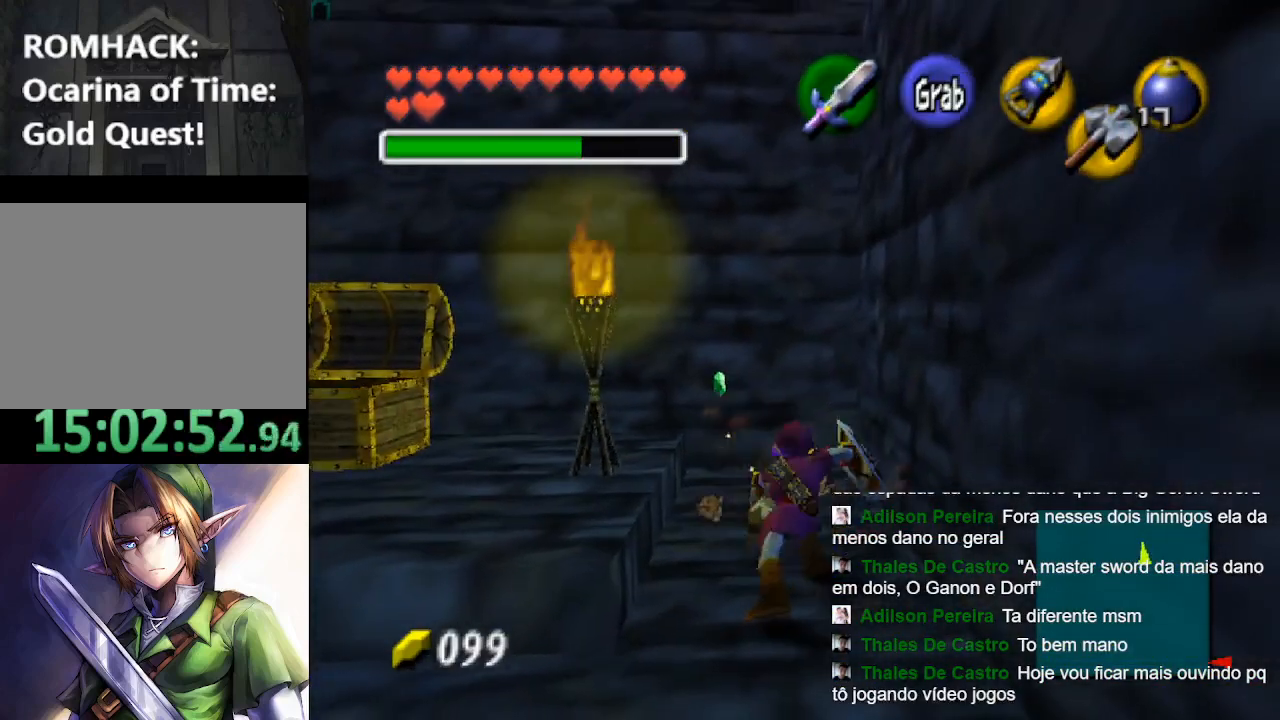
{"buttons": [], "left_stick": "up", "right_stick": "center", "events": [[100, "R1", "up"], [100, "left_stick", "up"]]}
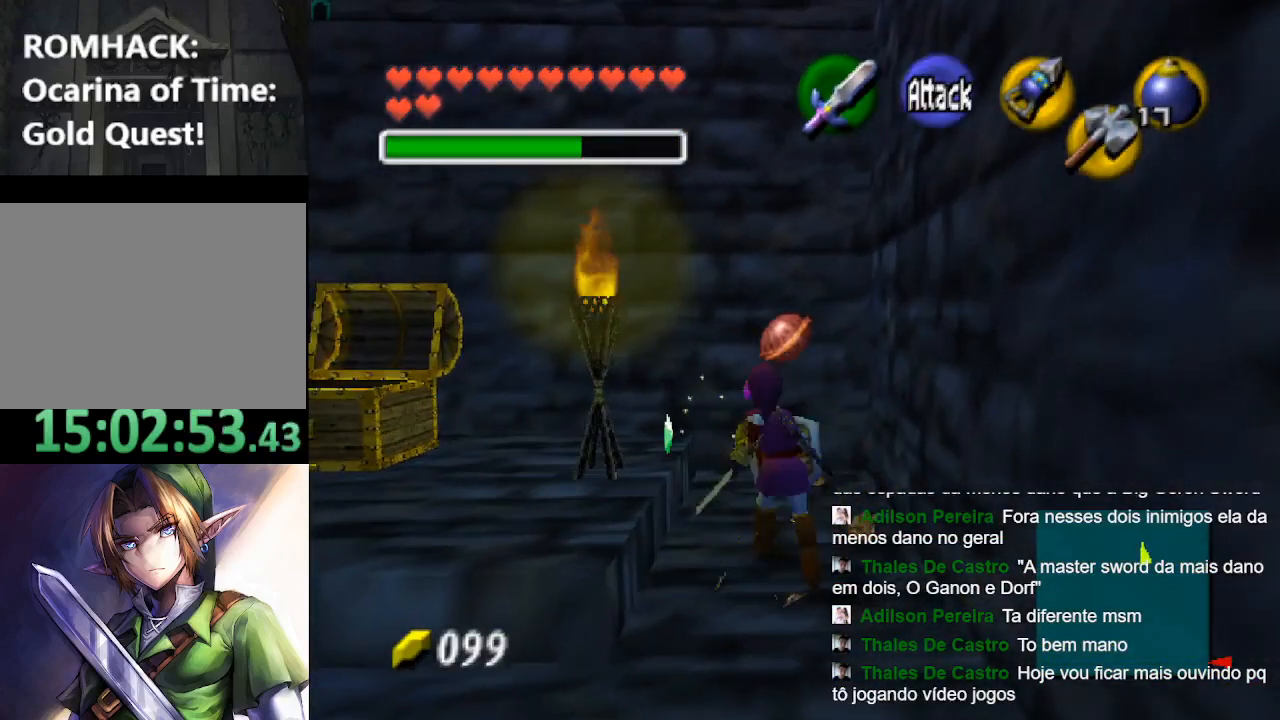
{"buttons": [], "left_stick": "center", "right_stick": "center", "events": [[133, "left_stick", "left"], [467, "left_stick", "center"]]}
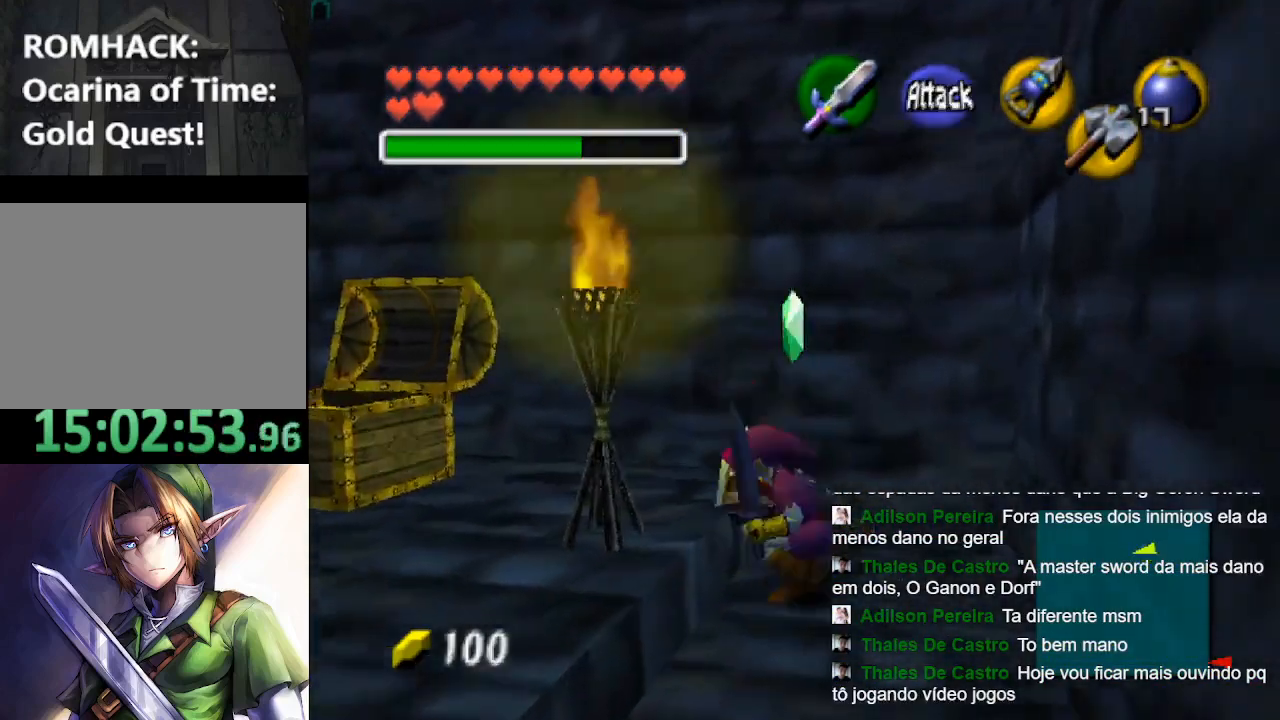
{"buttons": [], "left_stick": "down-left", "right_stick": "center", "events": [[267, "left_stick", "down-left"]]}
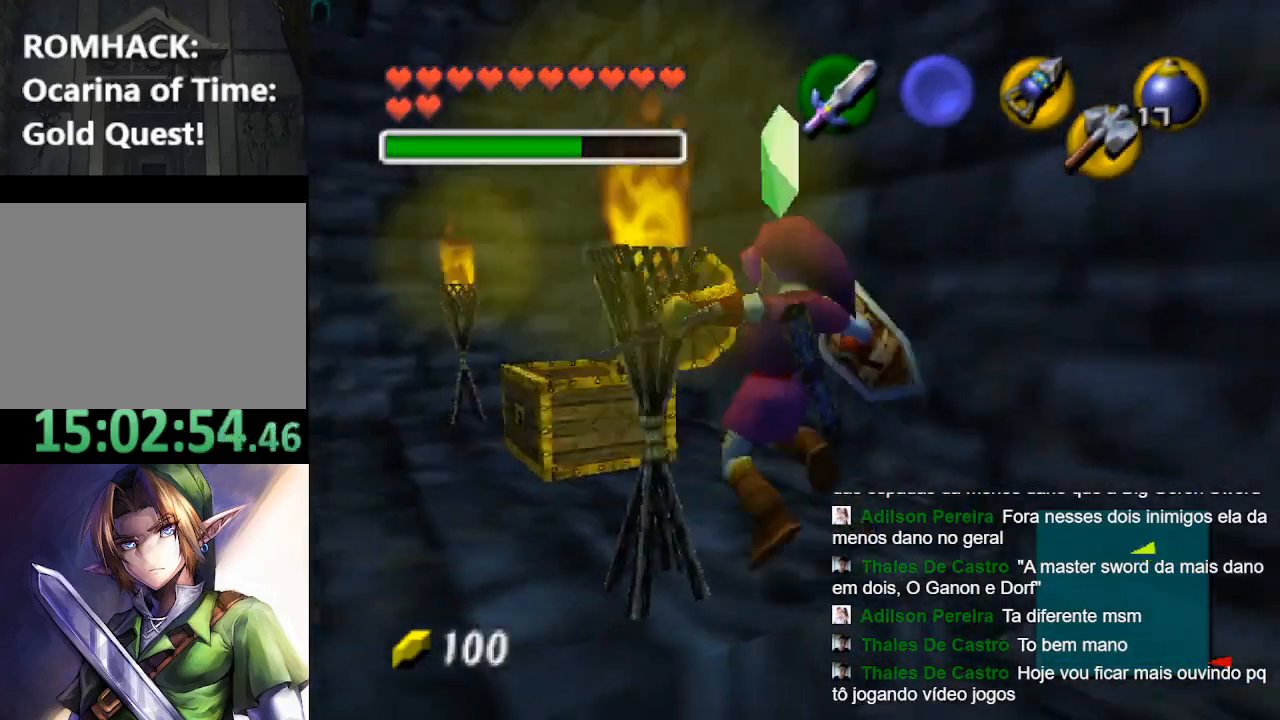
{"buttons": [], "left_stick": "left", "right_stick": "center", "events": [[100, "left_stick", "left"]]}
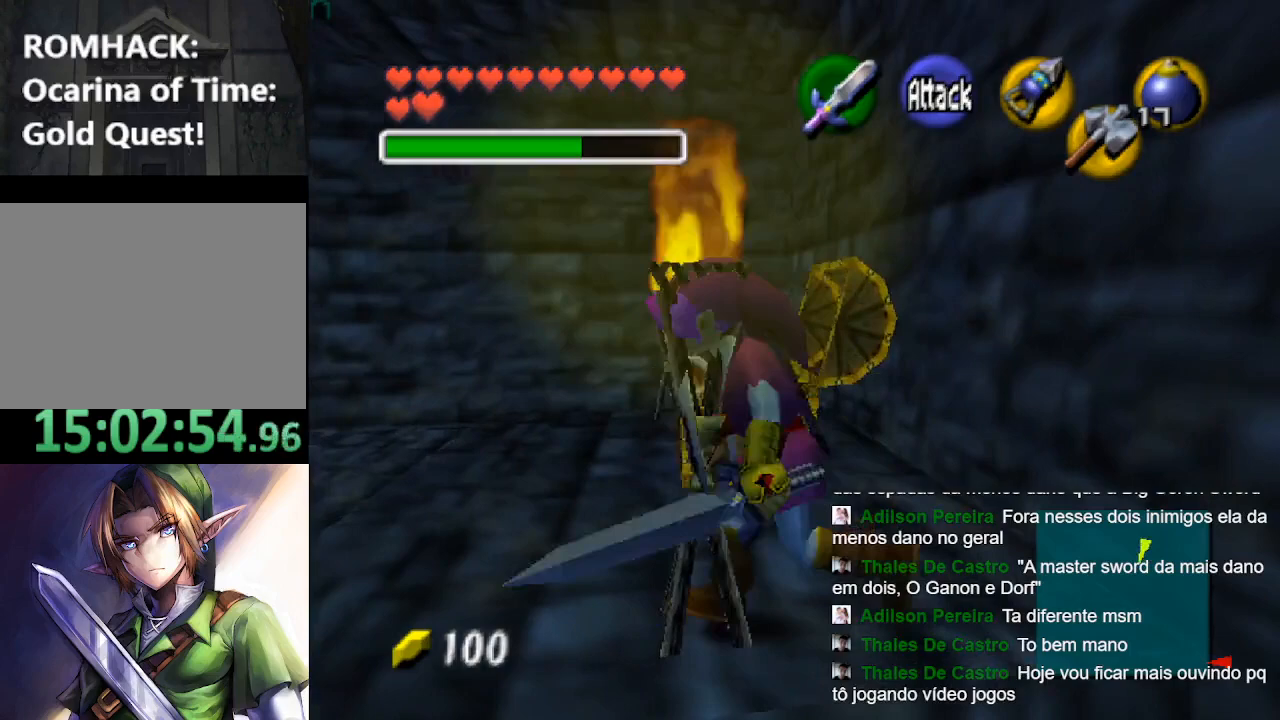
{"buttons": [], "left_stick": "up-left", "right_stick": "center", "events": [[233, "left_stick", "up-left"], [367, "left_stick", "up"], [467, "left_stick", "up-left"]]}
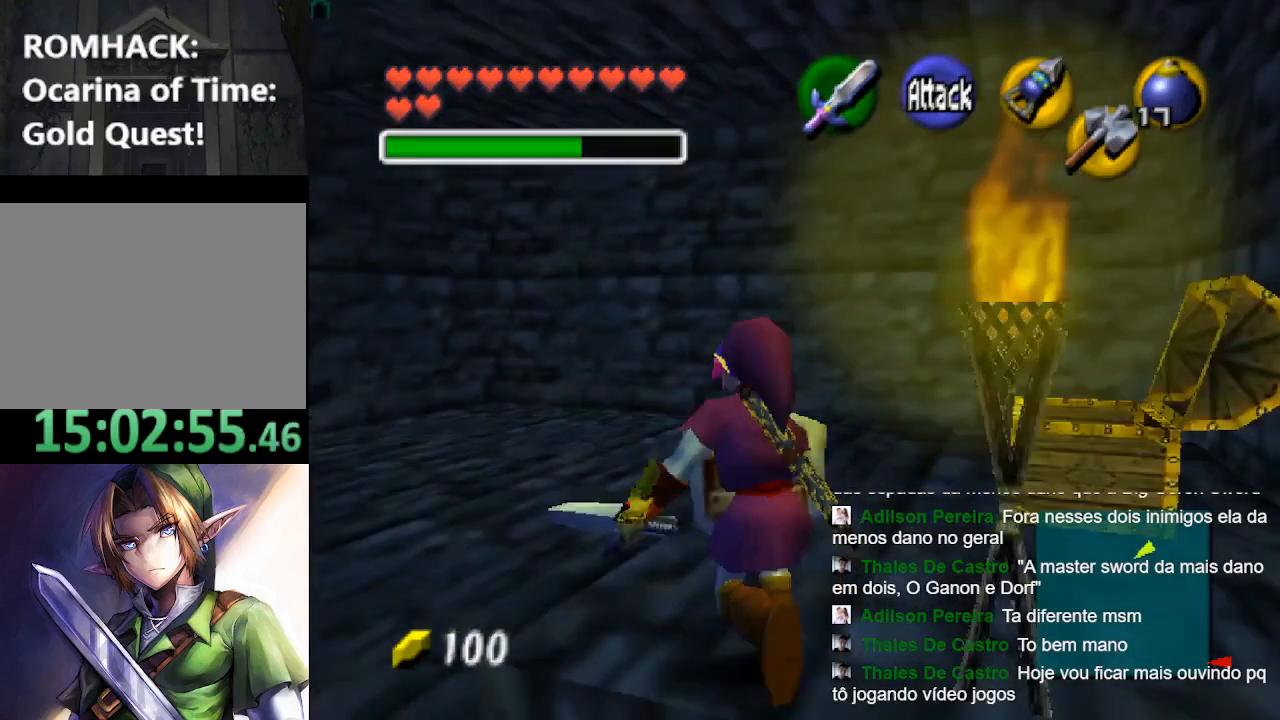
{"buttons": [], "left_stick": "up-left", "right_stick": "center", "events": []}
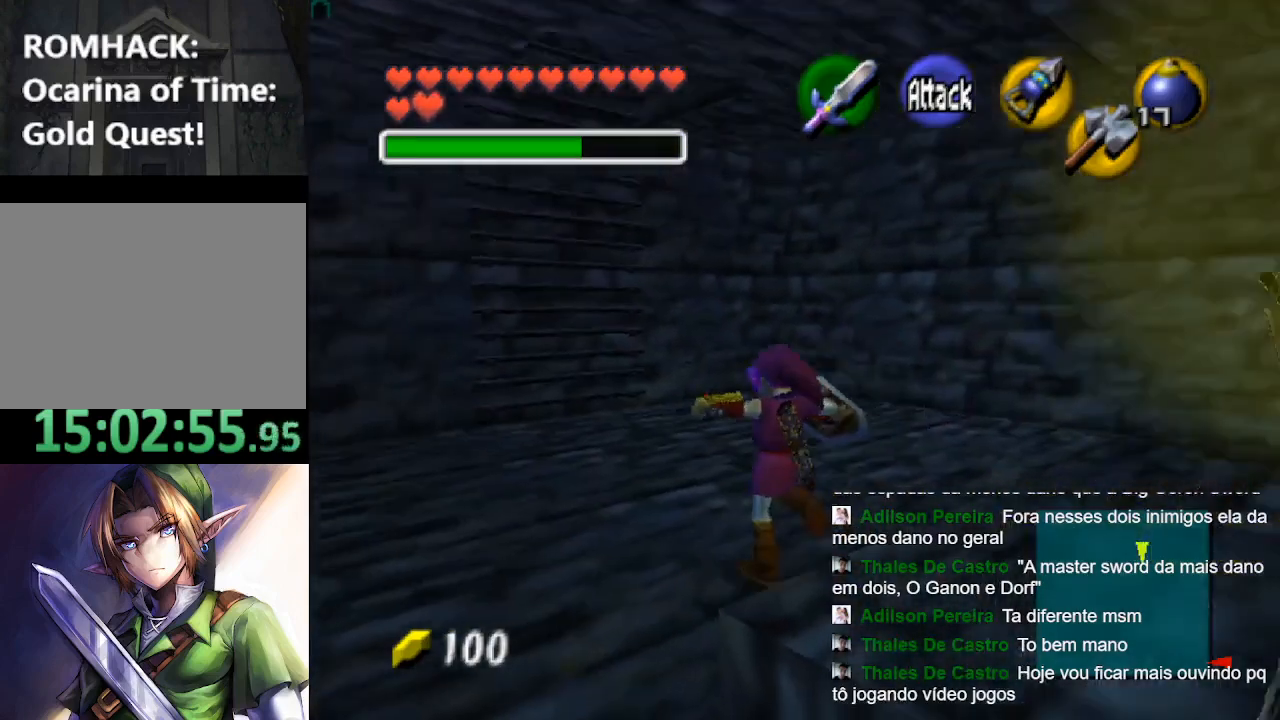
{"buttons": [], "left_stick": "up-left", "right_stick": "center", "events": []}
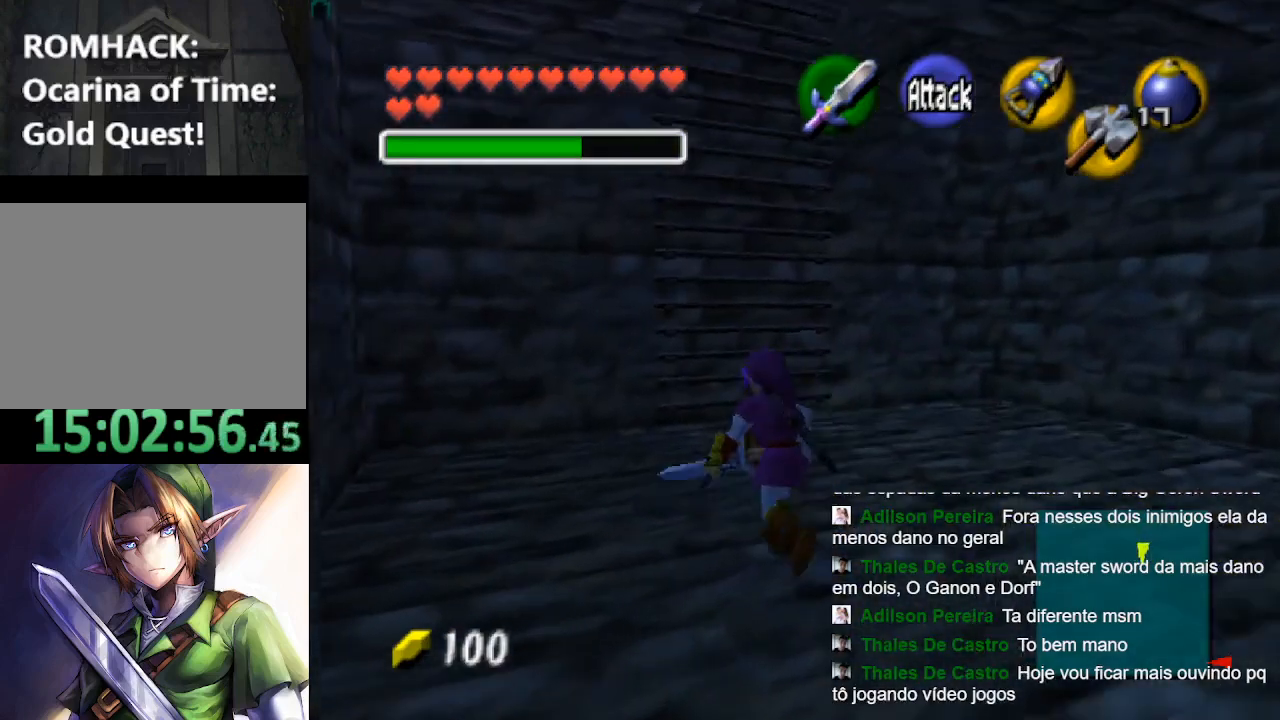
{"buttons": [], "left_stick": "up-right", "right_stick": "center", "events": [[133, "left_stick", "up"], [500, "left_stick", "up-right"]]}
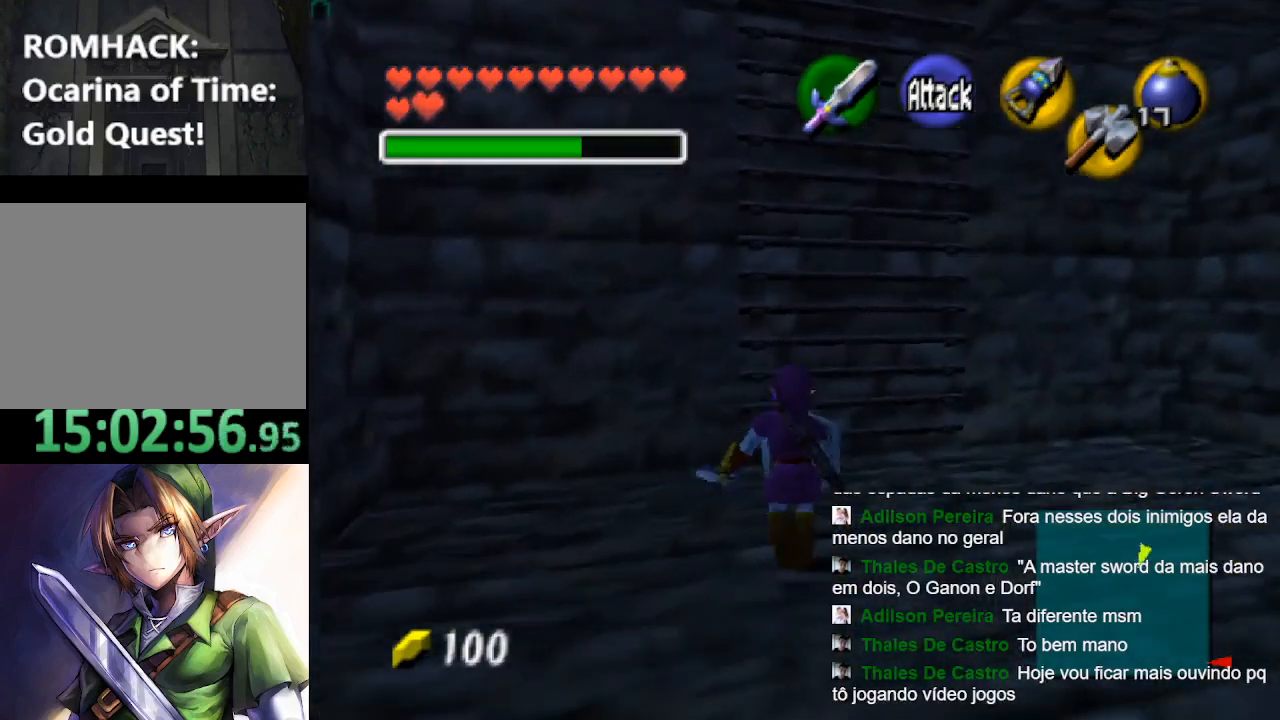
{"buttons": [], "left_stick": "up", "right_stick": "center", "events": [[200, "left_stick", "up"]]}
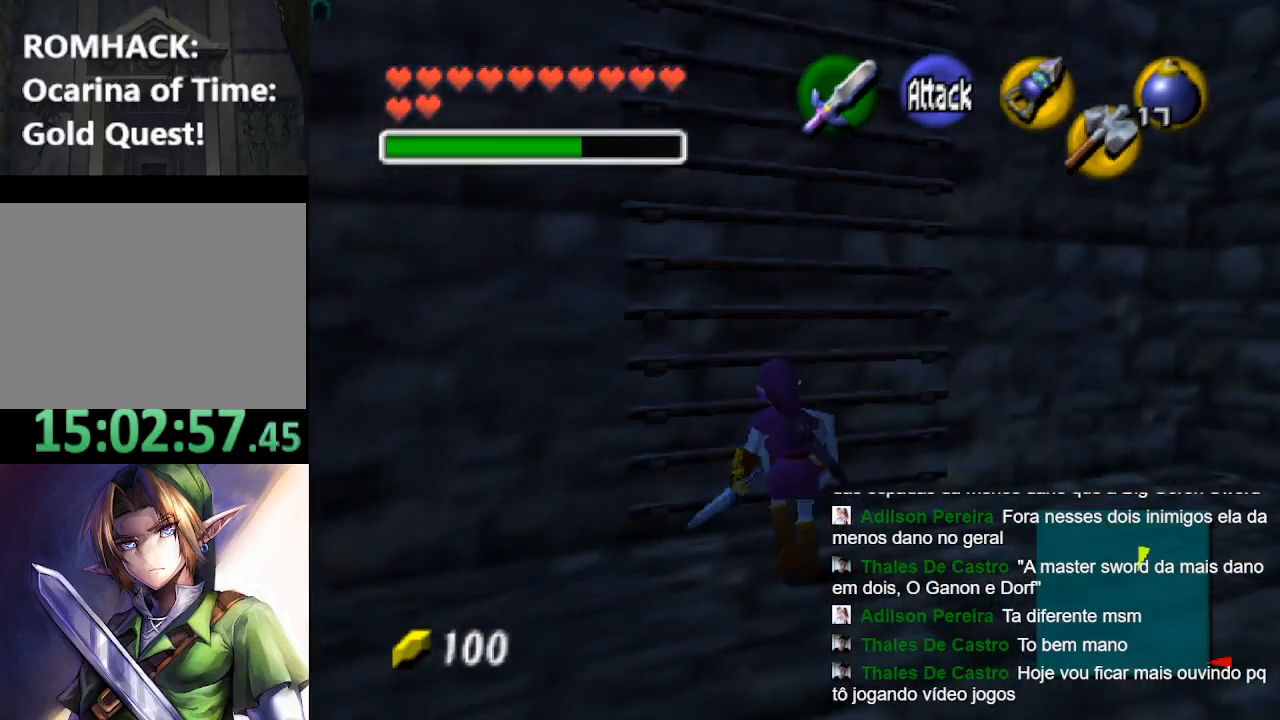
{"buttons": [], "left_stick": "up", "right_stick": "center", "events": []}
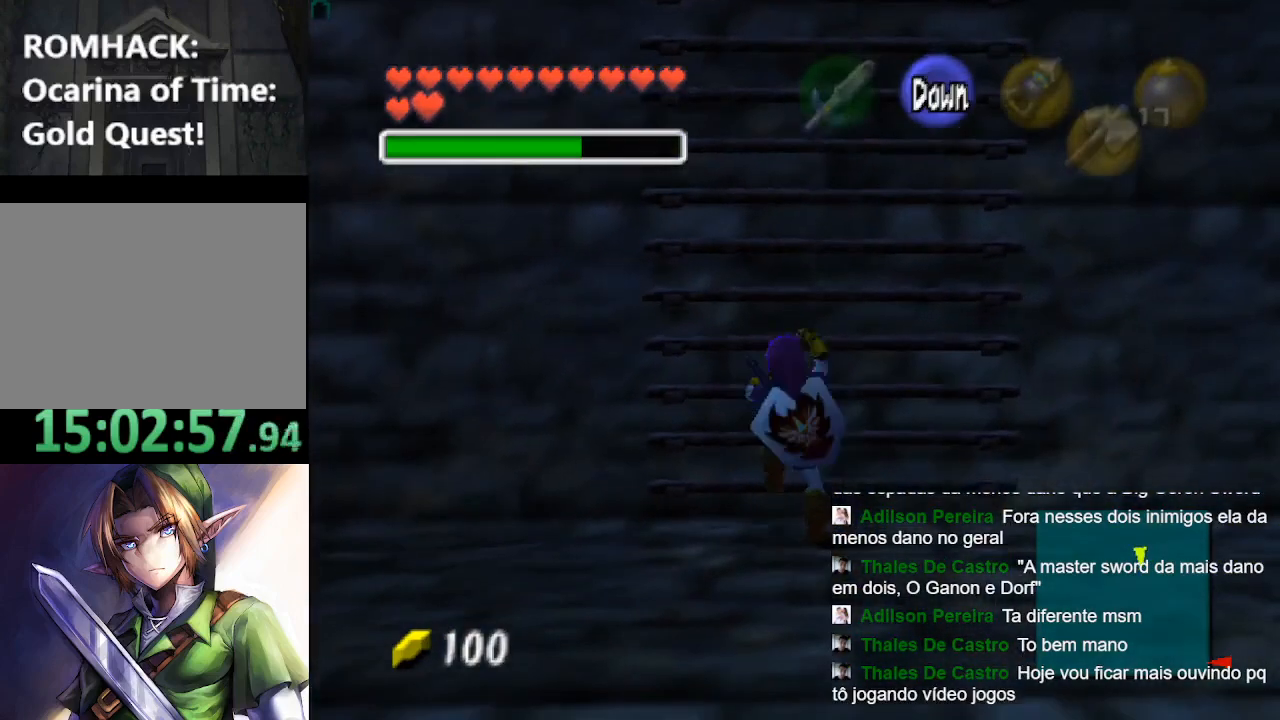
{"buttons": [], "left_stick": "down", "right_stick": "center", "events": [[67, "left_stick", "center"], [167, "B", "down"], [267, "left_stick", "down"], [333, "B", "up"]]}
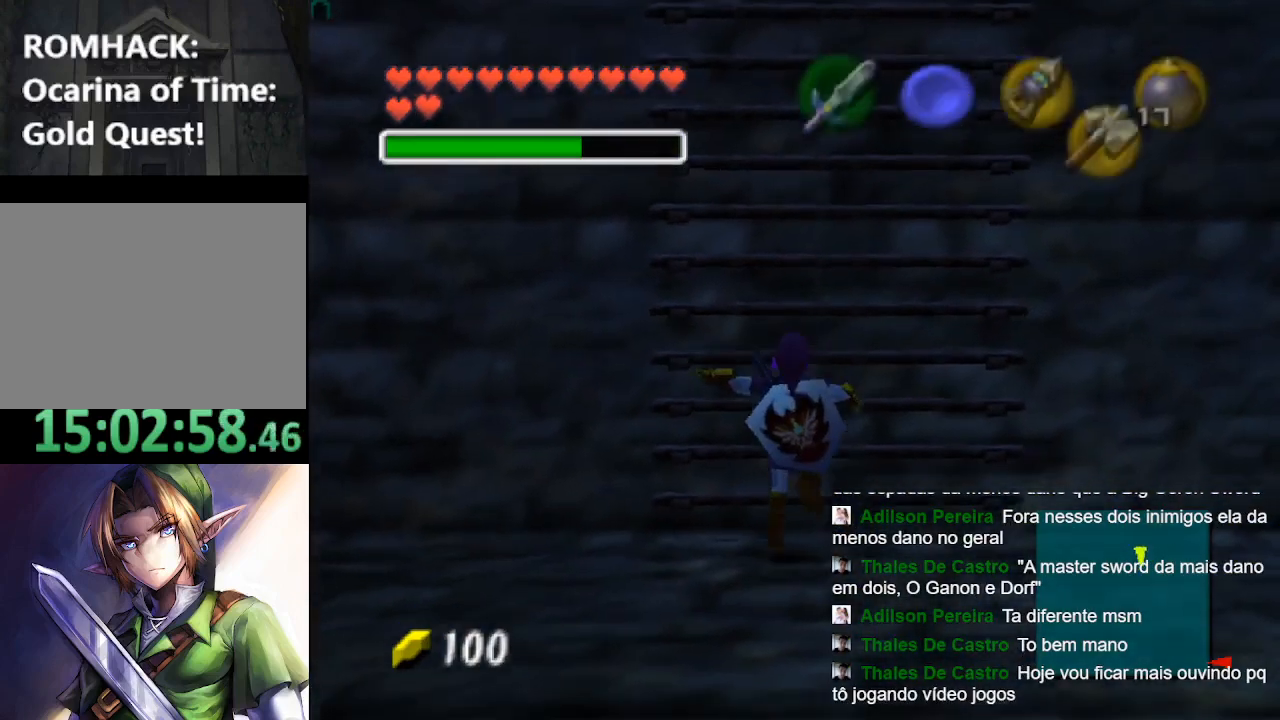
{"buttons": [], "left_stick": "down", "right_stick": "center", "events": [[33, "left_stick", "center"], [100, "X", "down"], [167, "X", "up"], [267, "left_stick", "down"]]}
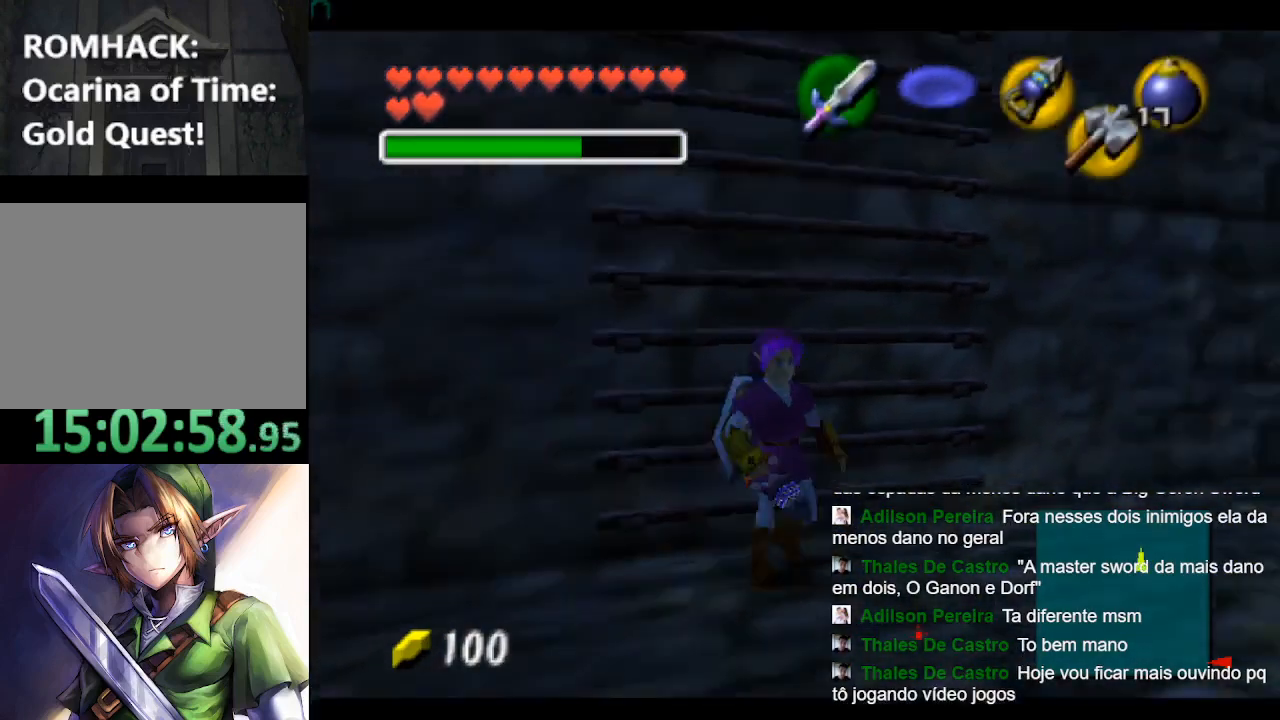
{"buttons": [], "left_stick": "down", "right_stick": "center", "events": []}
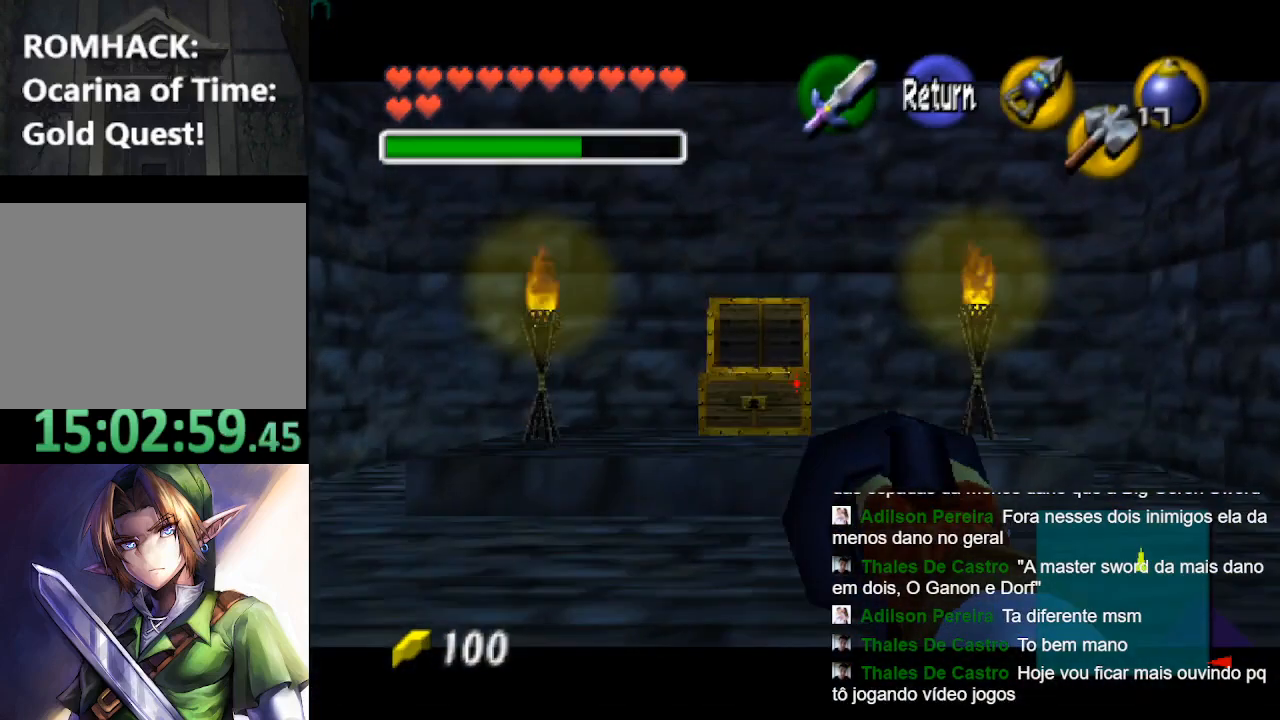
{"buttons": [], "left_stick": "down", "right_stick": "center", "events": []}
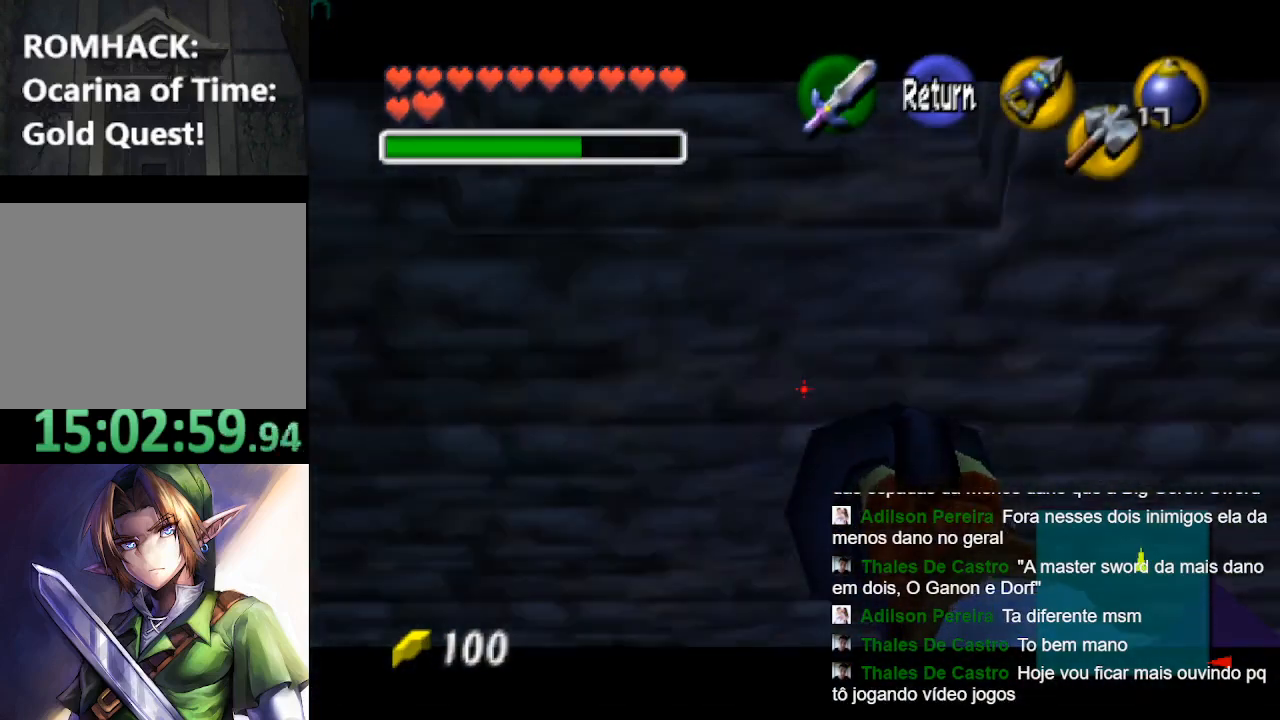
{"buttons": ["L2"], "left_stick": "center", "right_stick": "center", "events": [[67, "left_stick", "center"], [100, "B", "down"], [200, "B", "up"], [233, "left_stick", "down"], [367, "left_stick", "center"], [400, "L2", "down"]]}
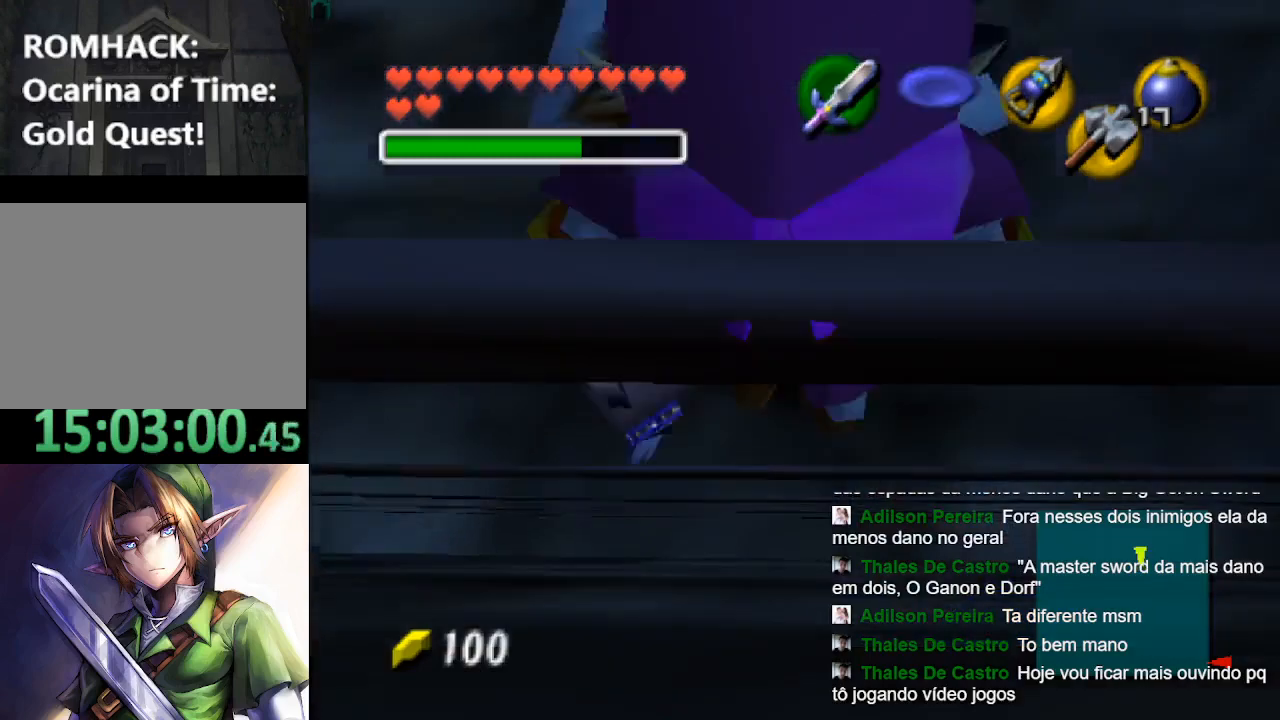
{"buttons": [], "left_stick": "up", "right_stick": "center", "events": [[33, "L2", "up"], [100, "left_stick", "up"]]}
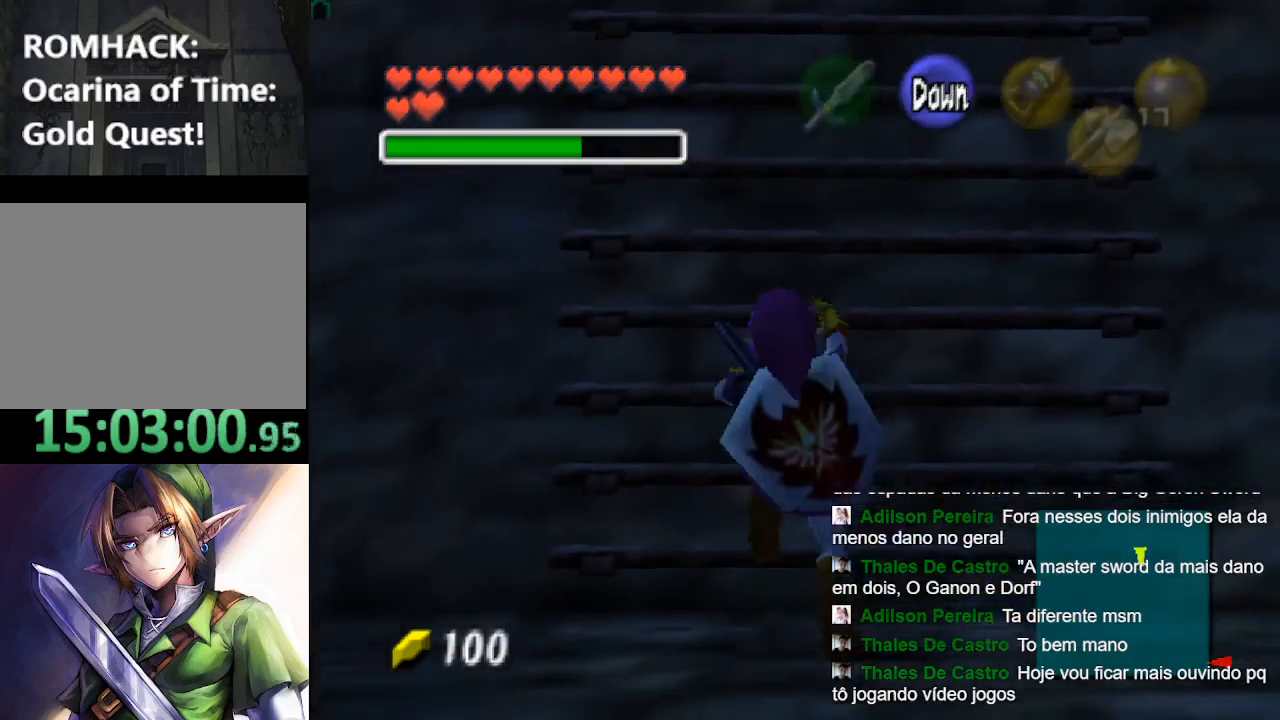
{"buttons": [], "left_stick": "up", "right_stick": "center", "events": []}